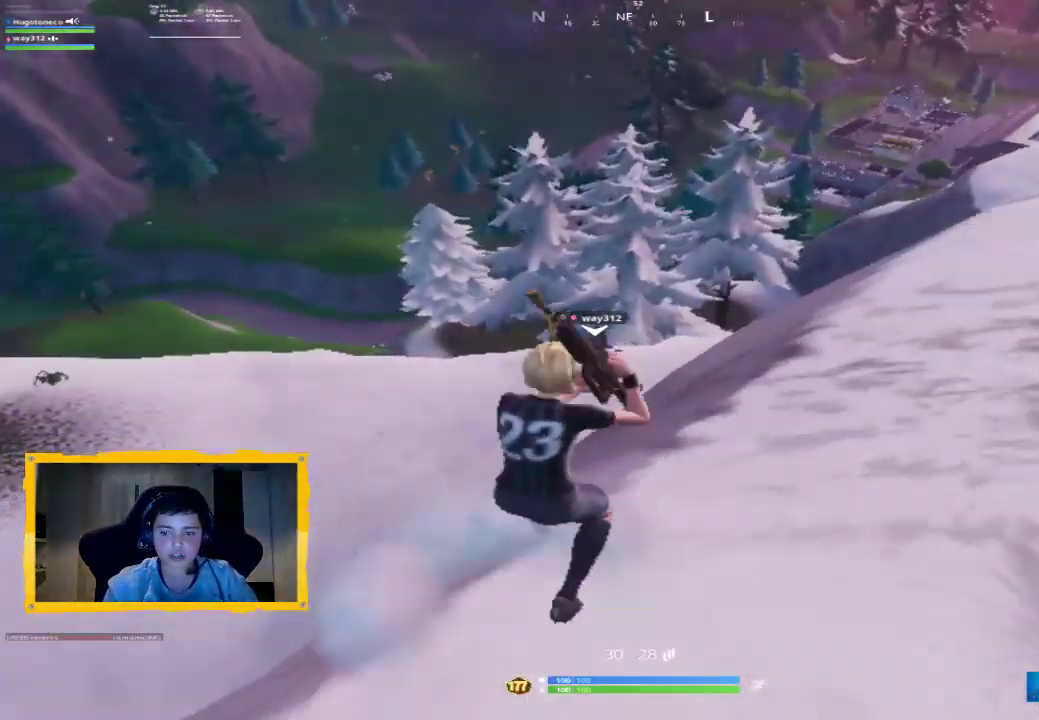
Gameplay with a controller (PlayStation layout); each line is a JSON object with the inputs held at the frame after it. "events" lists button and stick changes between this image and that frame as [ms after this image, input, new state], when the widget could be followed in between.
{"buttons": [], "left_stick": "up-right", "right_stick": "center", "events": [[233, "right_stick", "down"], [367, "right_stick", "center"]]}
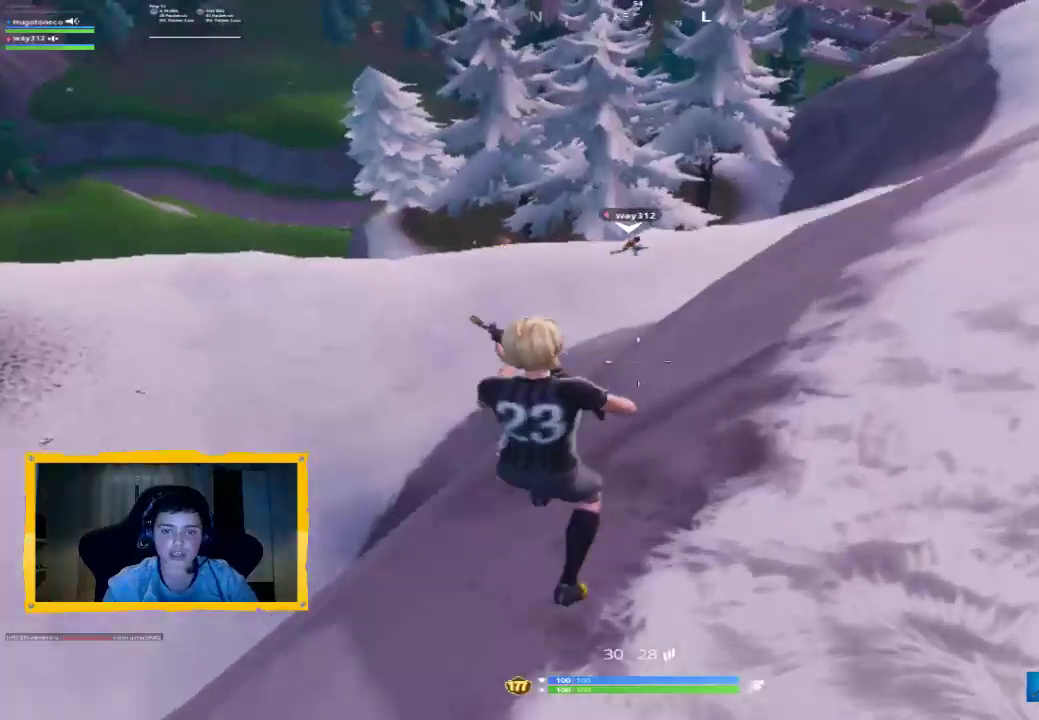
{"buttons": [], "left_stick": "up-right", "right_stick": "center", "events": []}
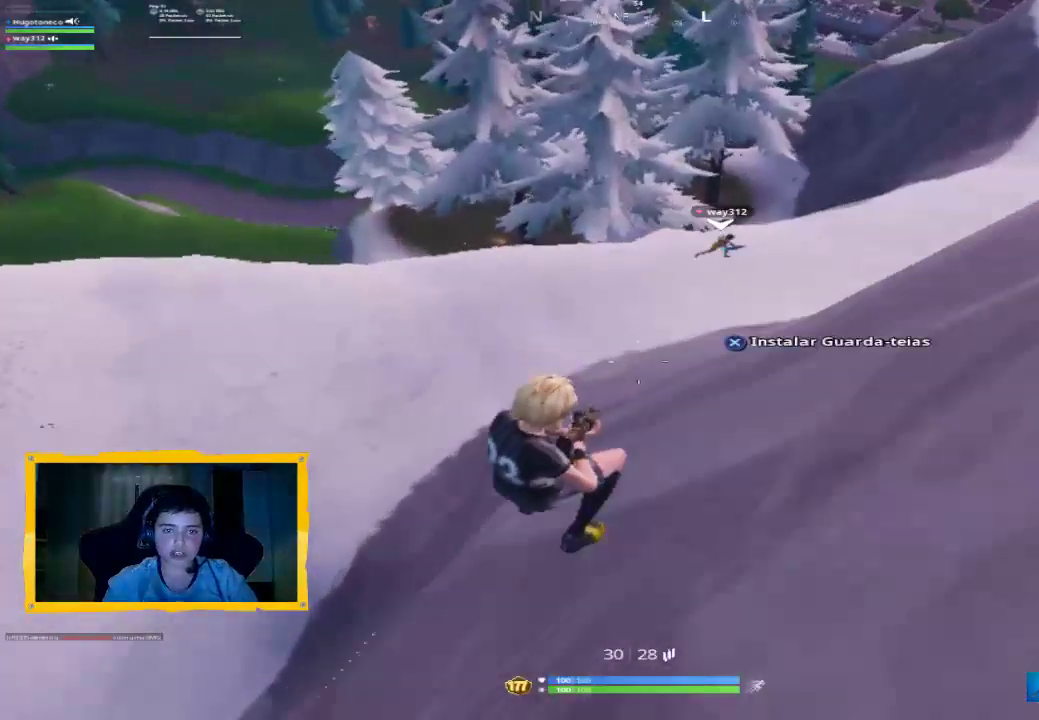
{"buttons": [], "left_stick": "up-right", "right_stick": "center", "events": []}
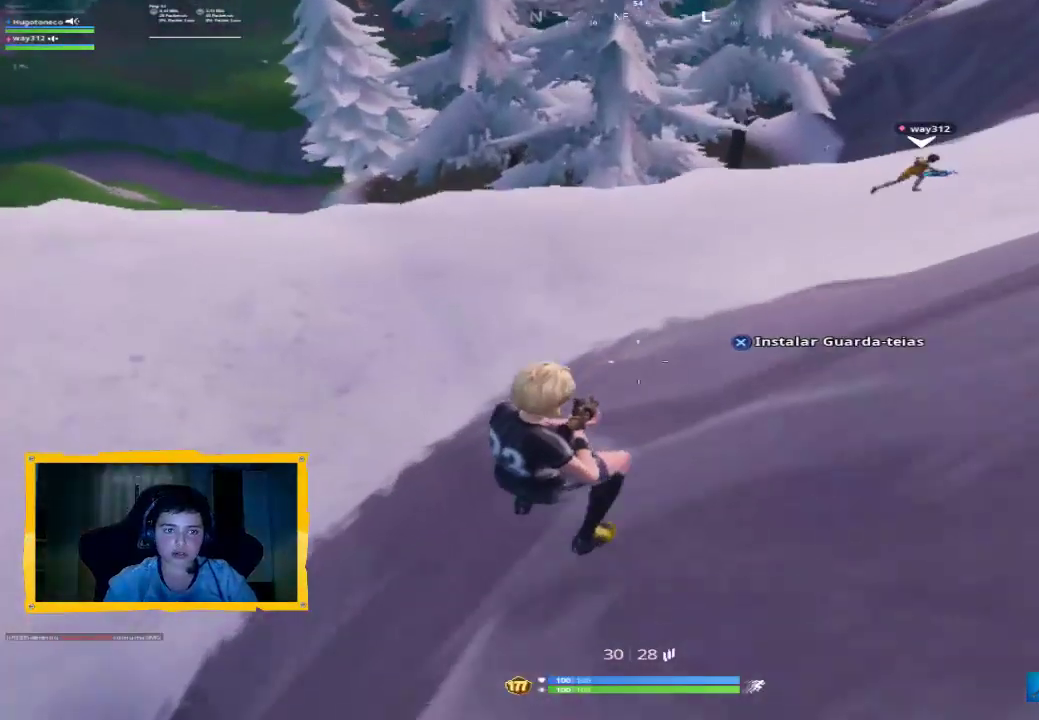
{"buttons": [], "left_stick": "up-right", "right_stick": "center", "events": []}
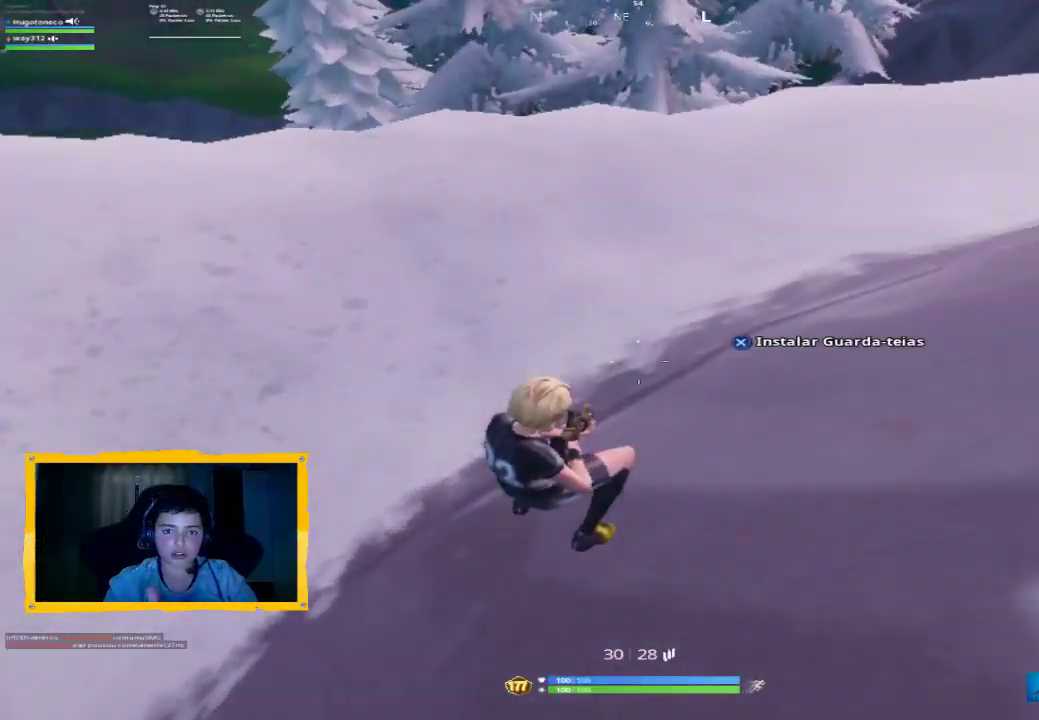
{"buttons": [], "left_stick": "up-right", "right_stick": "center", "events": [[233, "right_stick", "up-right"], [300, "L3", "down"], [400, "L3", "up"], [500, "right_stick", "center"]]}
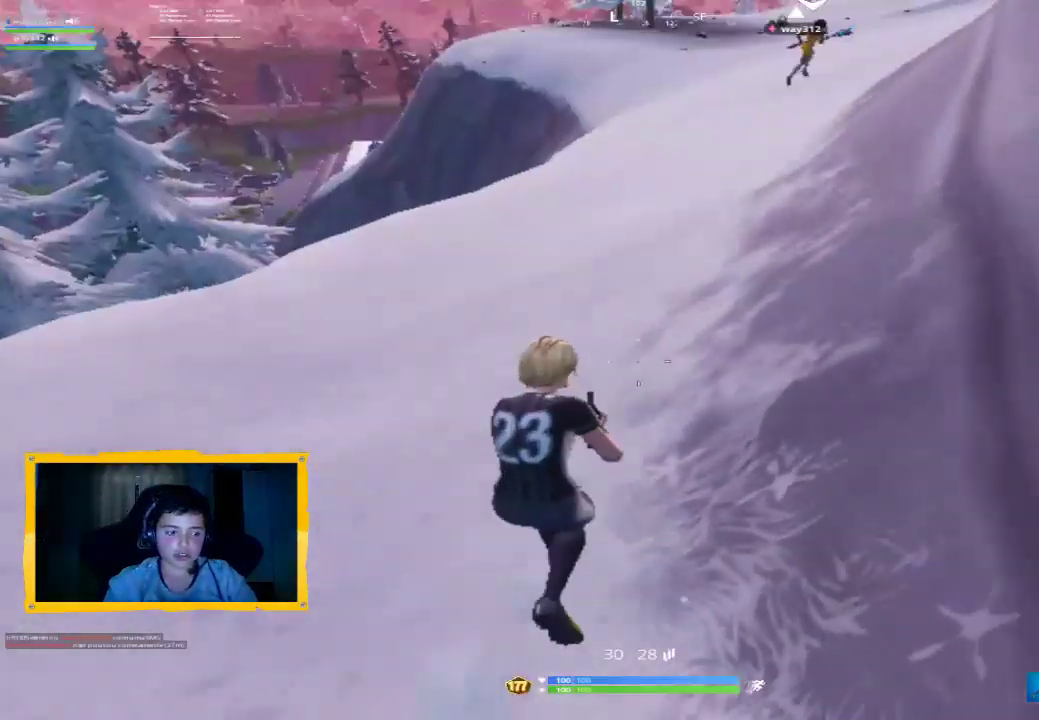
{"buttons": [], "left_stick": "up-right", "right_stick": "center", "events": [[167, "right_stick", "up-right"], [300, "right_stick", "center"]]}
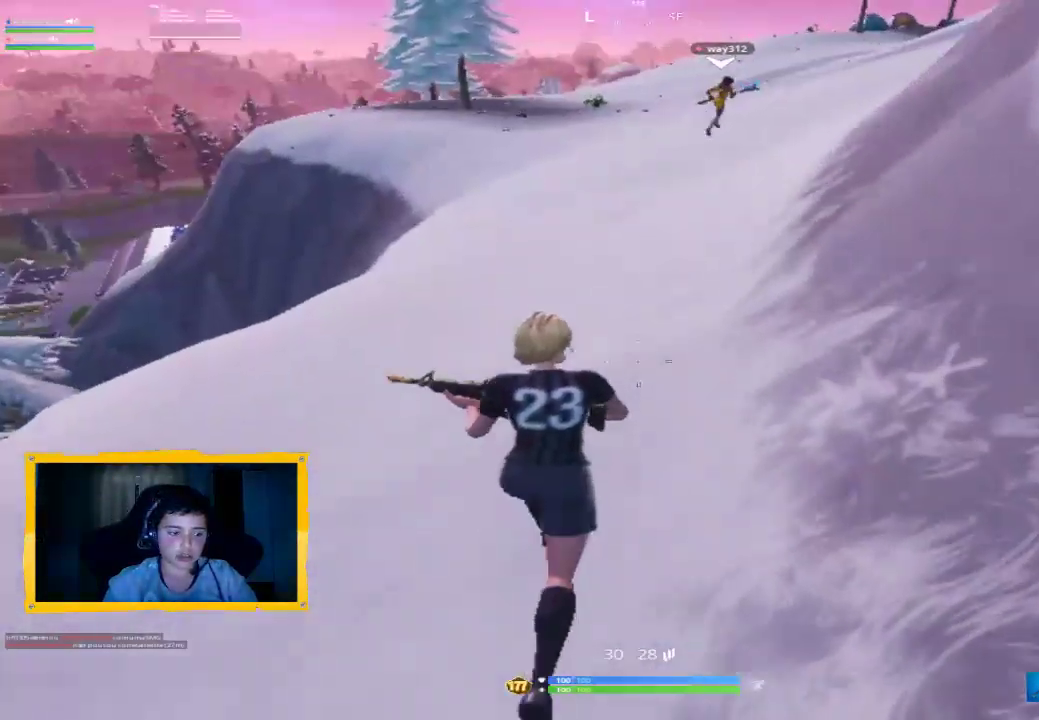
{"buttons": [], "left_stick": "up-right", "right_stick": "center", "events": [[200, "right_stick", "right"], [367, "right_stick", "center"]]}
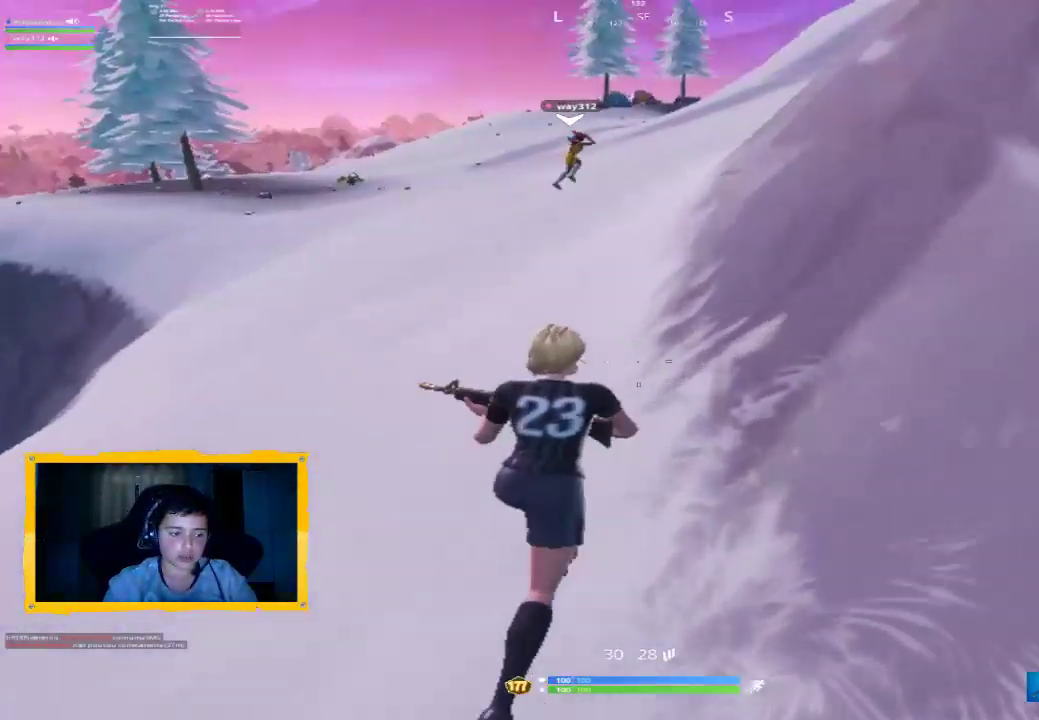
{"buttons": [], "left_stick": "up", "right_stick": "center", "events": [[233, "left_stick", "up"]]}
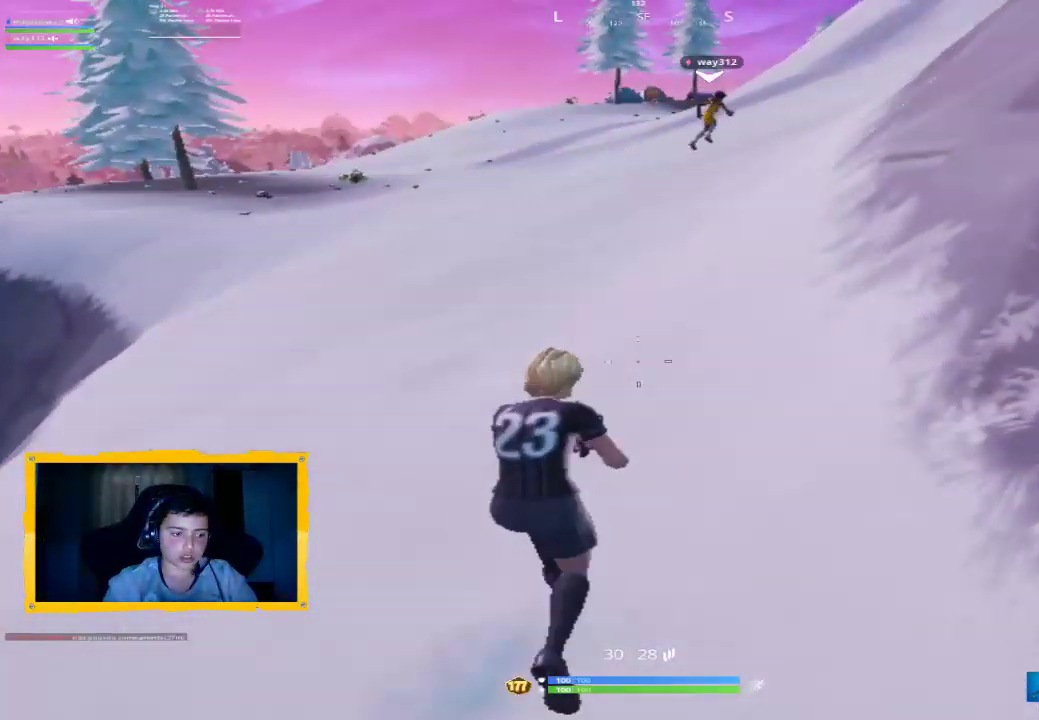
{"buttons": [], "left_stick": "up", "right_stick": "center", "events": [[200, "TRIANGLE", "down"], [300, "TRIANGLE", "up"], [367, "TRIANGLE", "down"], [467, "TRIANGLE", "up"]]}
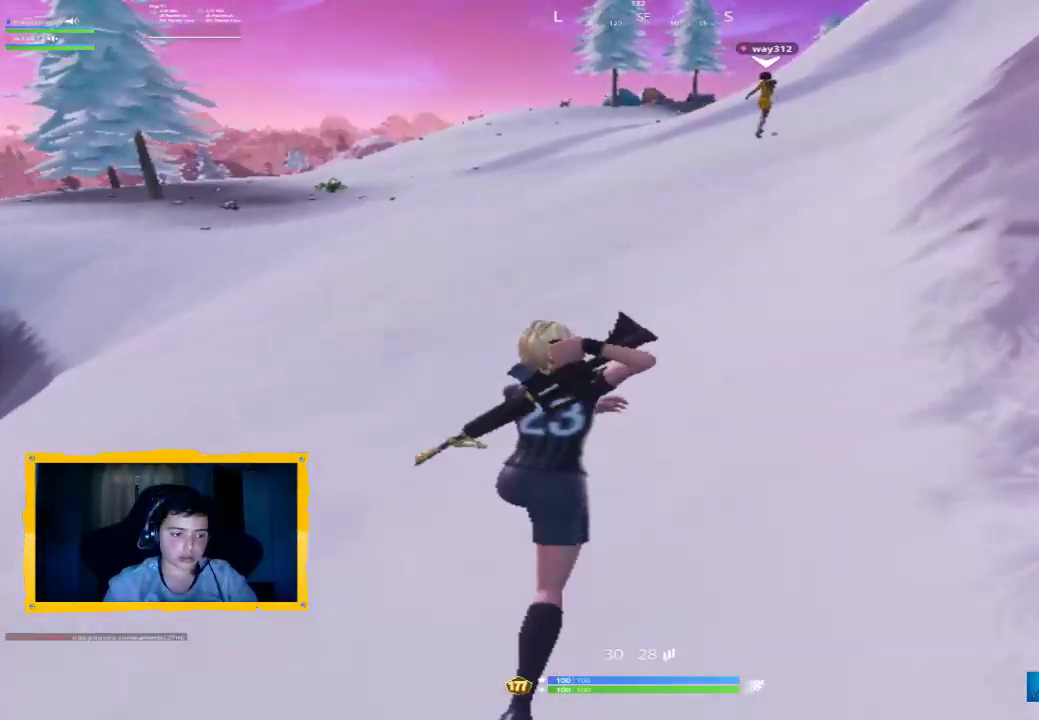
{"buttons": [], "left_stick": "up", "right_stick": "center", "events": [[33, "TRIANGLE", "down"], [100, "TRIANGLE", "up"], [300, "right_stick", "up-right"], [433, "right_stick", "center"]]}
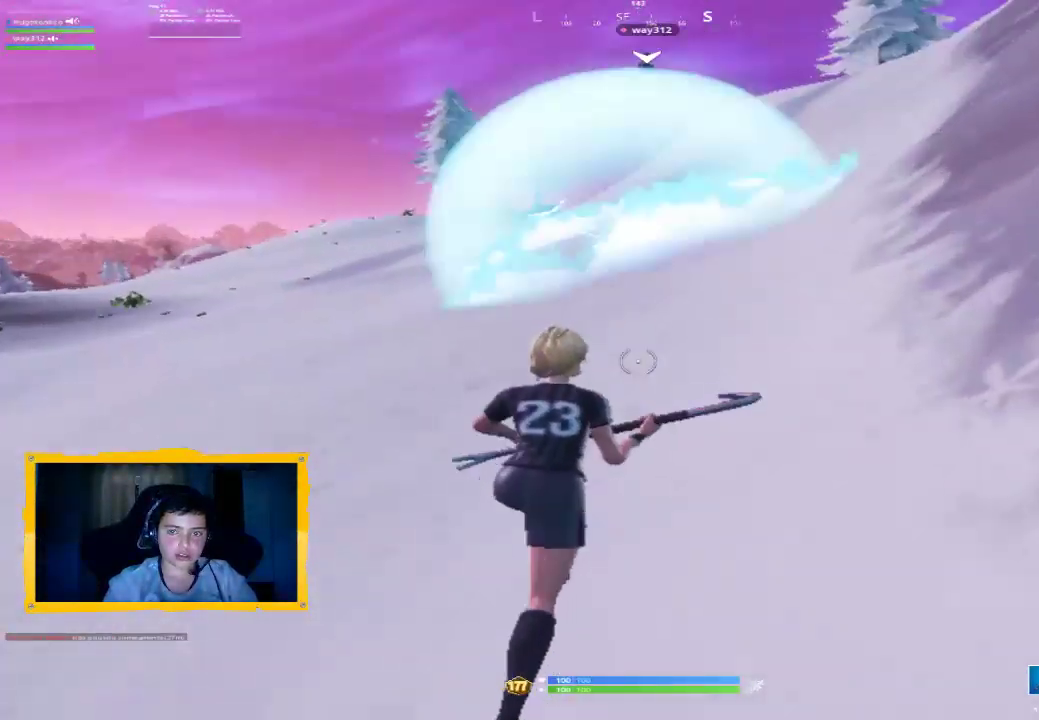
{"buttons": [], "left_stick": "up", "right_stick": "center", "events": [[67, "CROSS", "down"], [100, "CROSS", "up"], [233, "TRIANGLE", "down"], [300, "TRIANGLE", "up"], [400, "TRIANGLE", "down"], [467, "TRIANGLE", "up"]]}
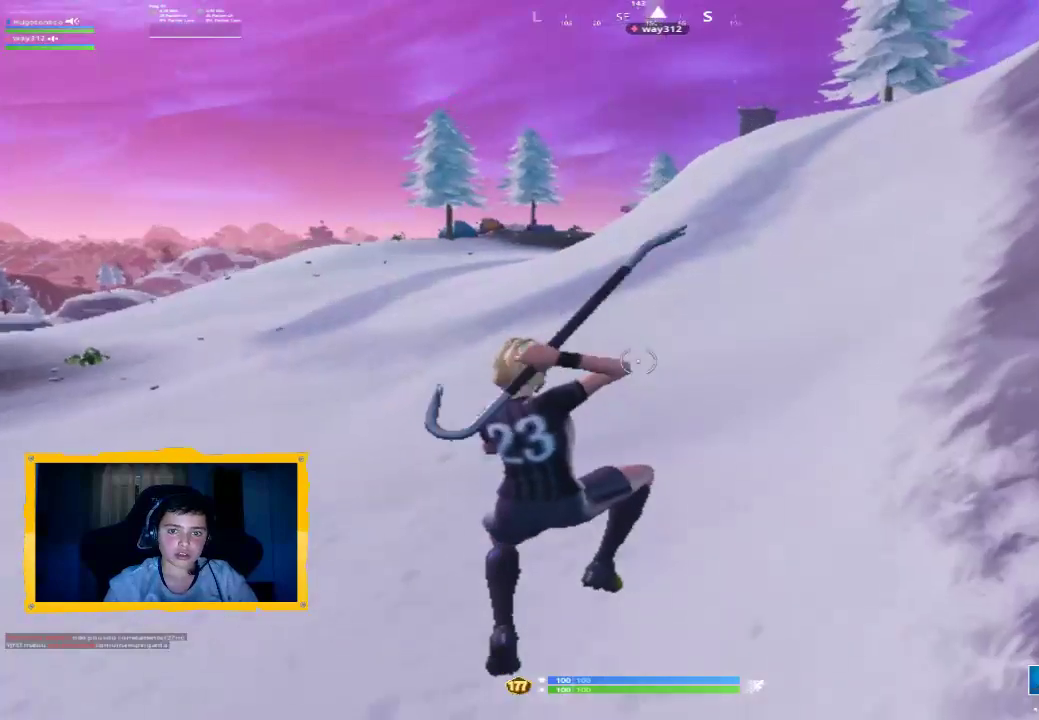
{"buttons": [], "left_stick": "up", "right_stick": "center", "events": [[33, "TRIANGLE", "down"], [100, "TRIANGLE", "up"], [300, "right_stick", "up"], [367, "L1", "down"], [467, "L1", "up"], [467, "right_stick", "center"]]}
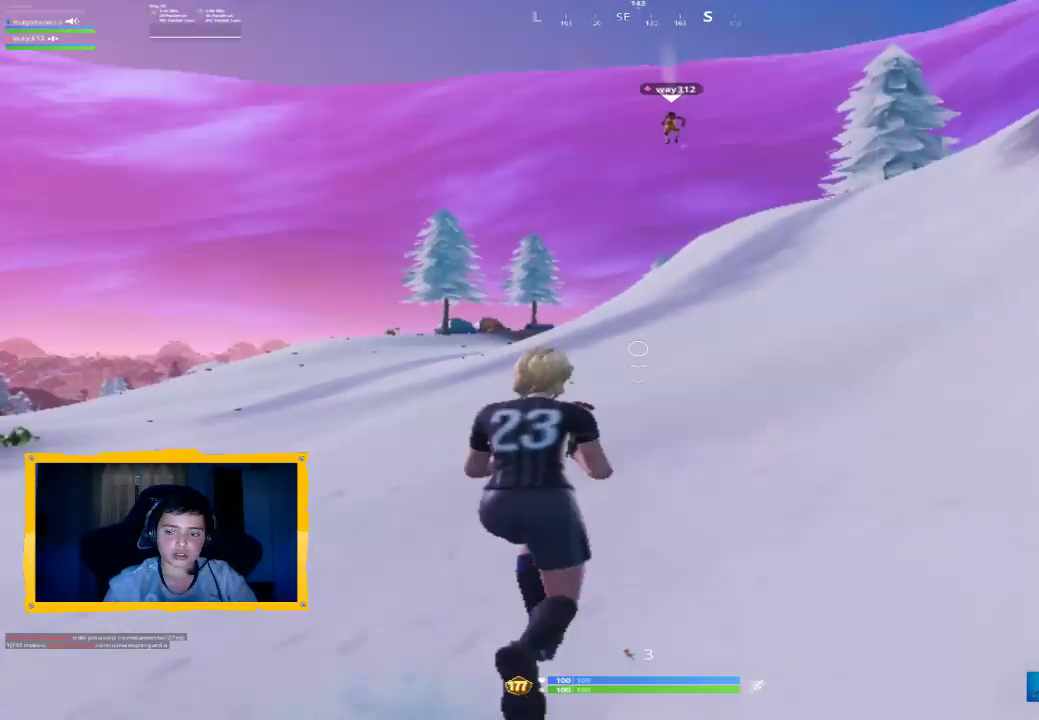
{"buttons": [], "left_stick": "up", "right_stick": "center", "events": [[33, "L1", "down"], [167, "L1", "up"]]}
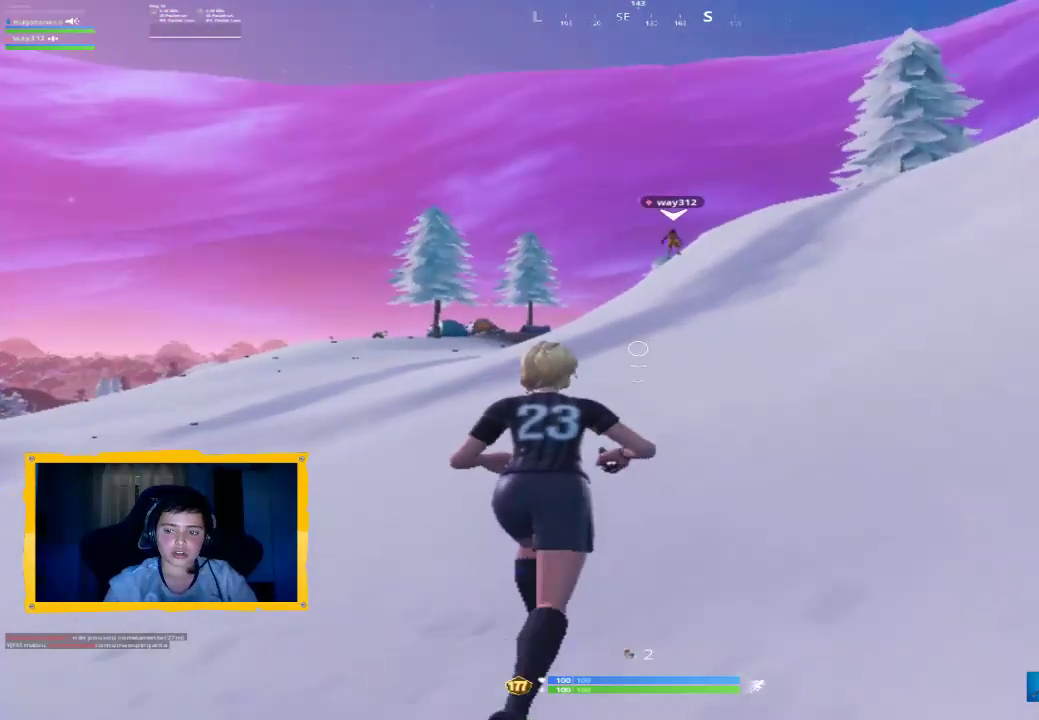
{"buttons": [], "left_stick": "up", "right_stick": "center", "events": [[167, "L1", "down"], [333, "L1", "up"]]}
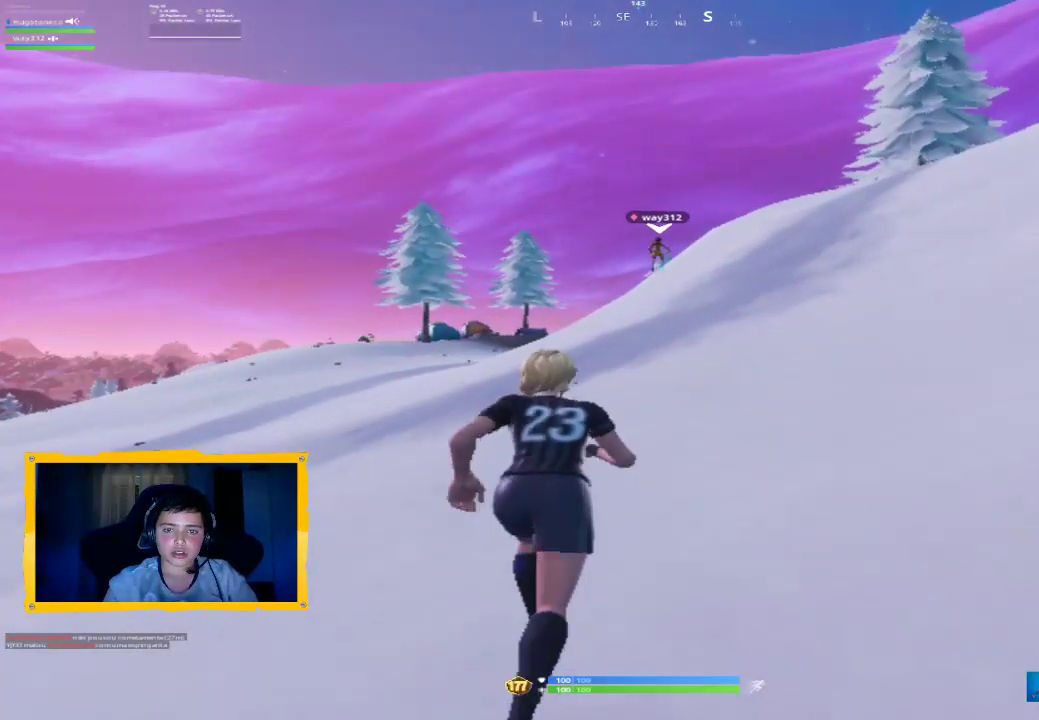
{"buttons": ["R1"], "left_stick": "up", "right_stick": "center", "events": [[33, "R1", "down"], [100, "R1", "up"], [200, "R1", "down"], [233, "right_stick", "down-left"], [300, "R1", "up"], [433, "right_stick", "center"], [500, "R1", "down"]]}
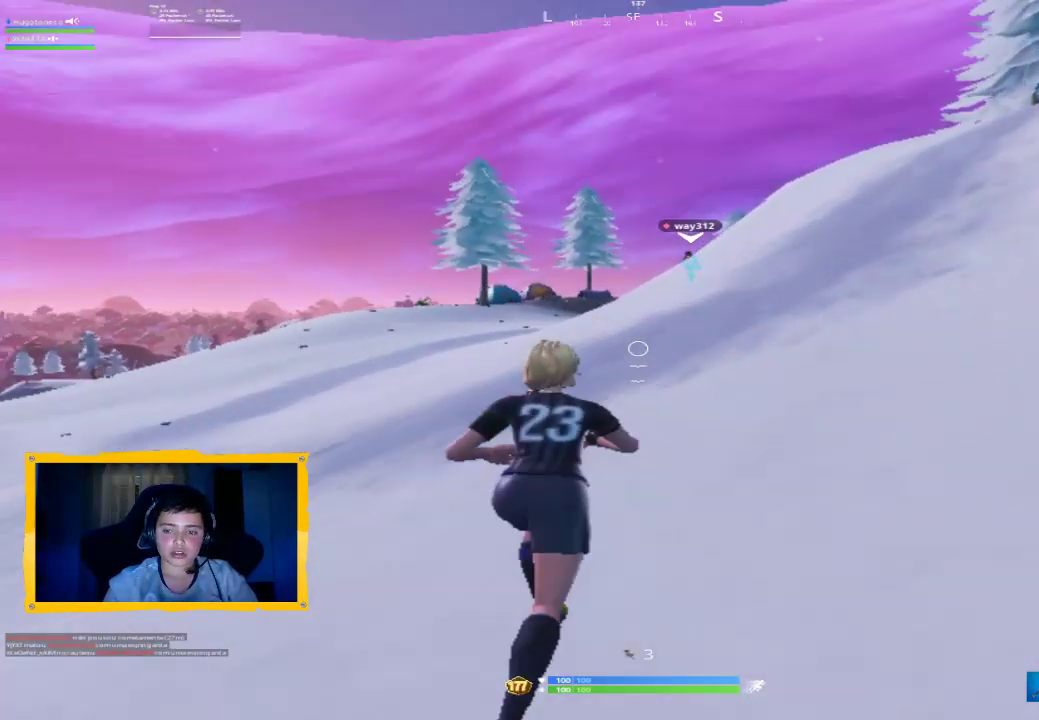
{"buttons": ["L3"], "left_stick": "up", "right_stick": "center", "events": [[100, "R1", "up"], [233, "right_stick", "down-left"], [367, "right_stick", "center"], [500, "L3", "down"]]}
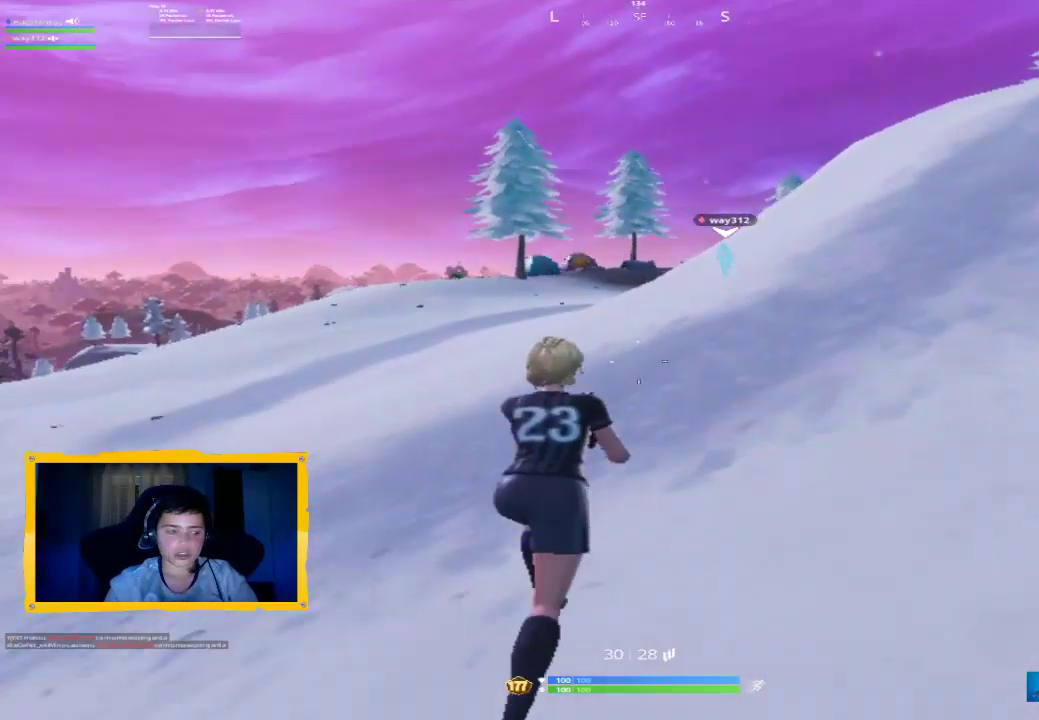
{"buttons": [], "left_stick": "up", "right_stick": "center", "events": [[133, "L3", "up"], [200, "TRIANGLE", "down"], [267, "TRIANGLE", "up"], [367, "TRIANGLE", "down"], [433, "TRIANGLE", "up"]]}
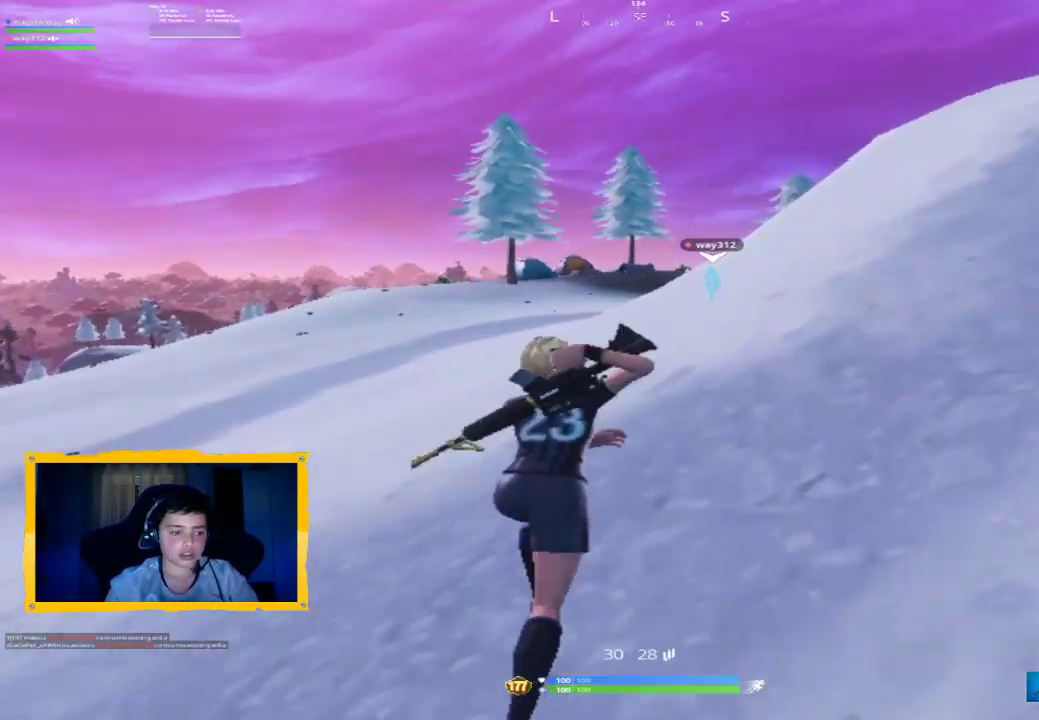
{"buttons": [], "left_stick": "up", "right_stick": "center", "events": []}
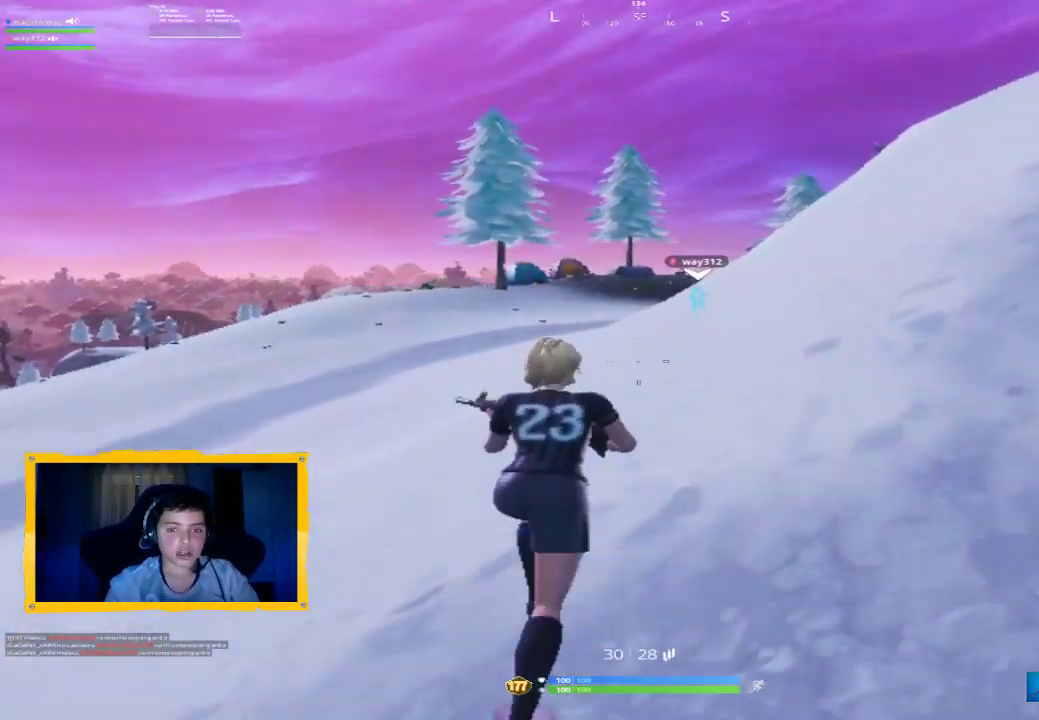
{"buttons": [], "left_stick": "up", "right_stick": "center", "events": []}
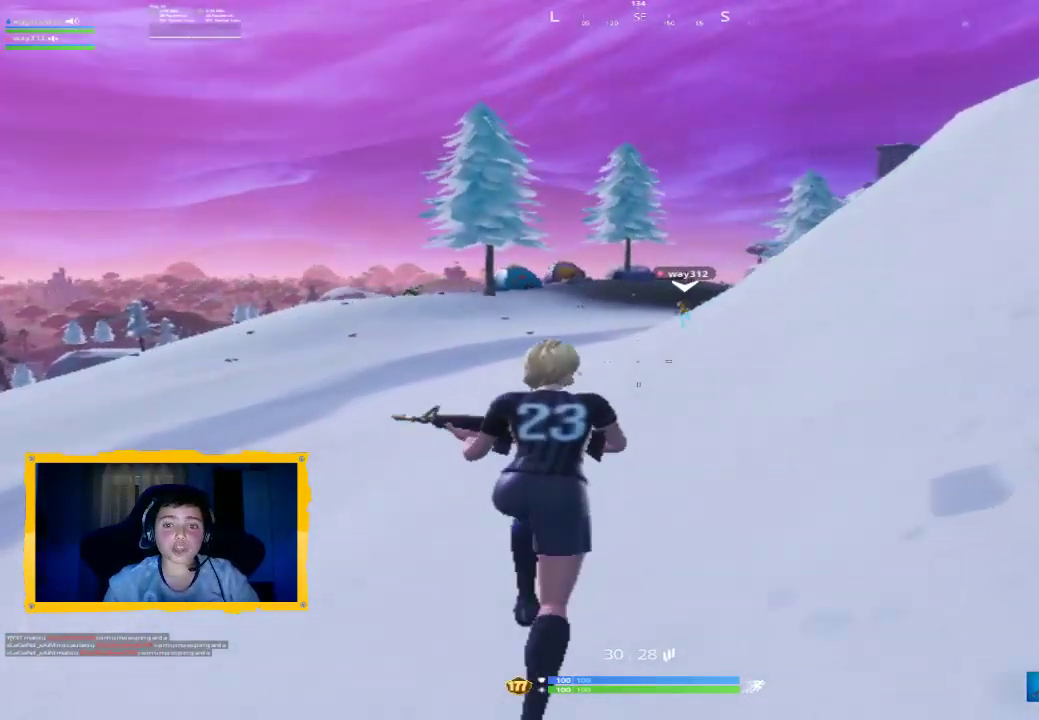
{"buttons": [], "left_stick": "up", "right_stick": "center", "events": []}
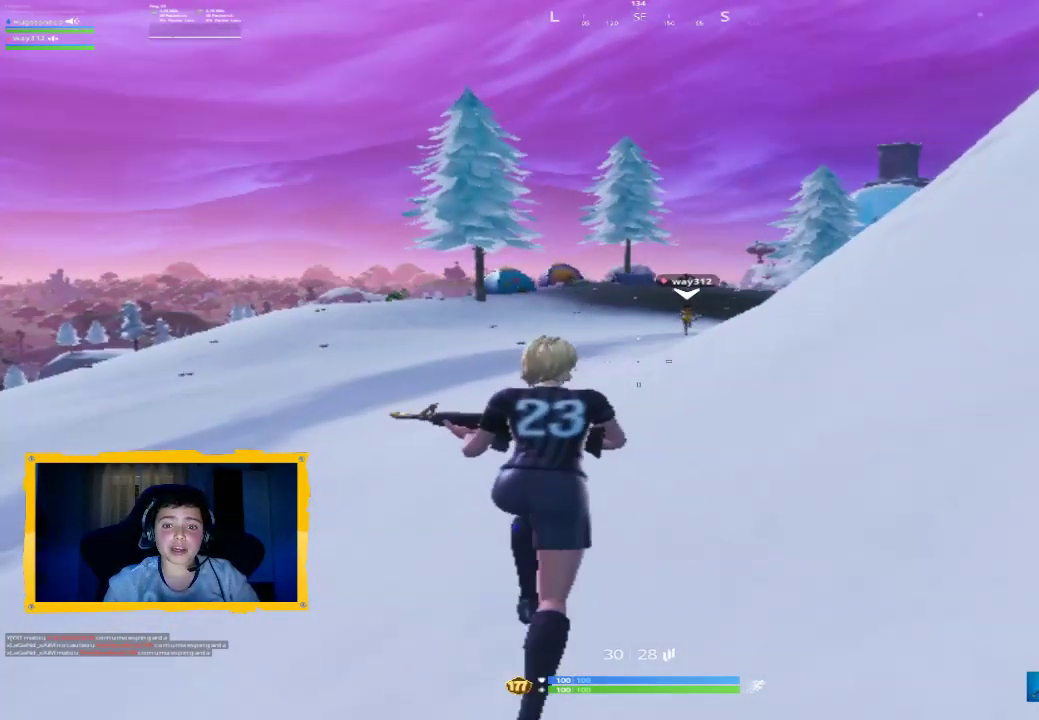
{"buttons": [], "left_stick": "up", "right_stick": "center", "events": [[100, "L3", "down"], [333, "L3", "up"]]}
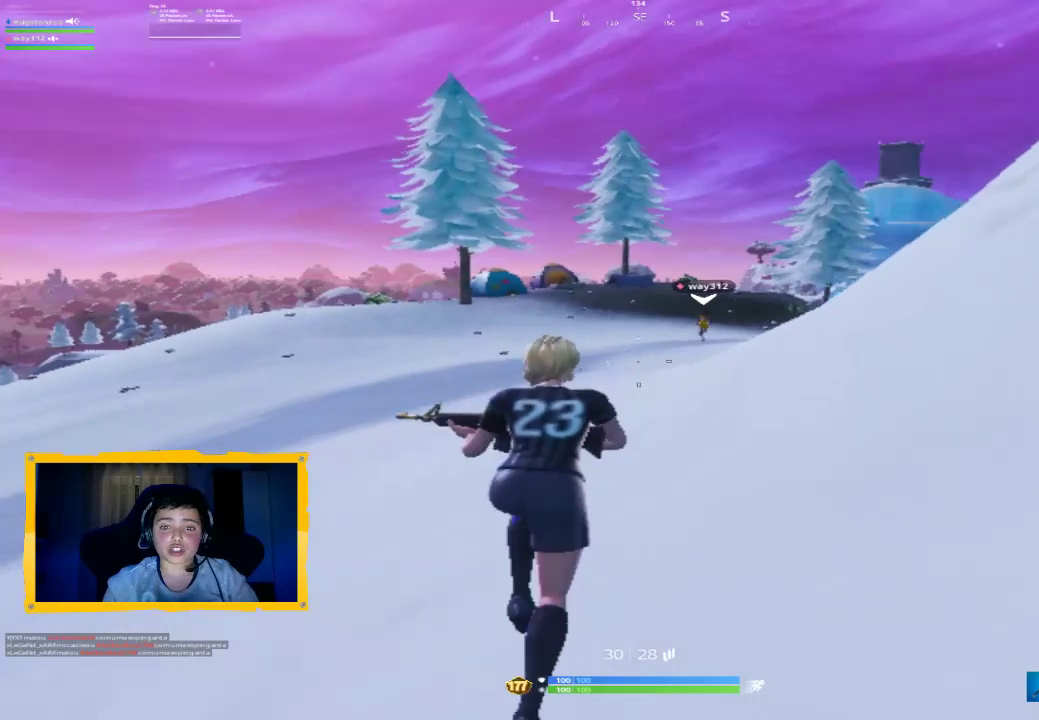
{"buttons": ["TRIANGLE"], "left_stick": "up", "right_stick": "center", "events": [[500, "TRIANGLE", "down"]]}
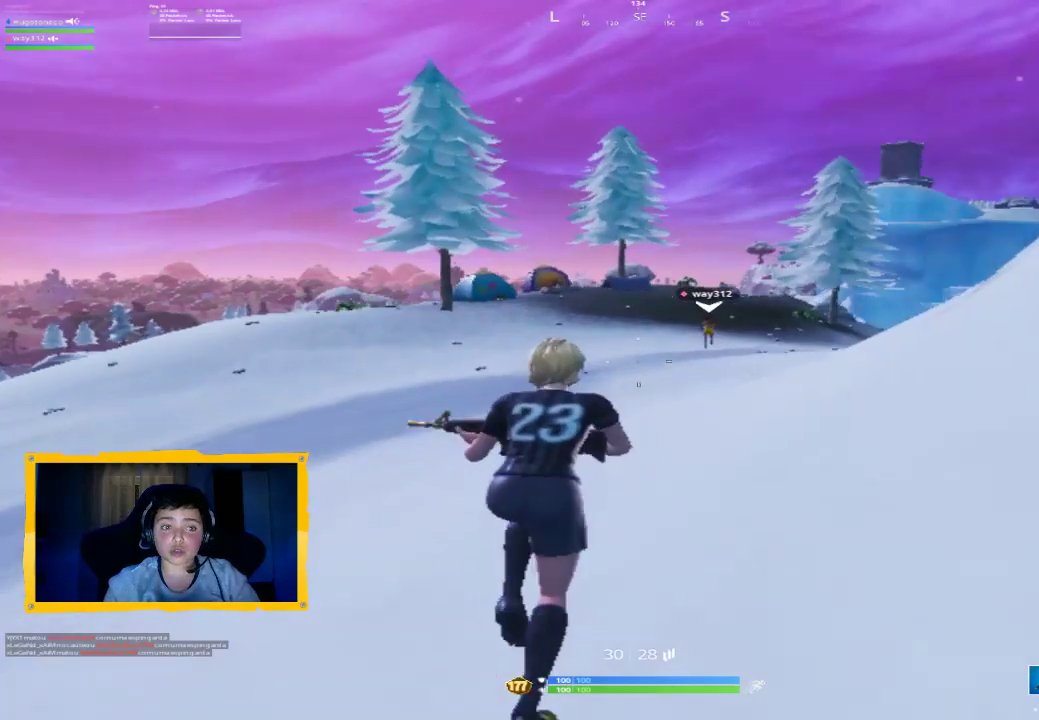
{"buttons": [], "left_stick": "up", "right_stick": "center", "events": [[67, "TRIANGLE", "up"], [133, "TRIANGLE", "down"], [200, "TRIANGLE", "up"], [300, "TRIANGLE", "down"], [367, "TRIANGLE", "up"]]}
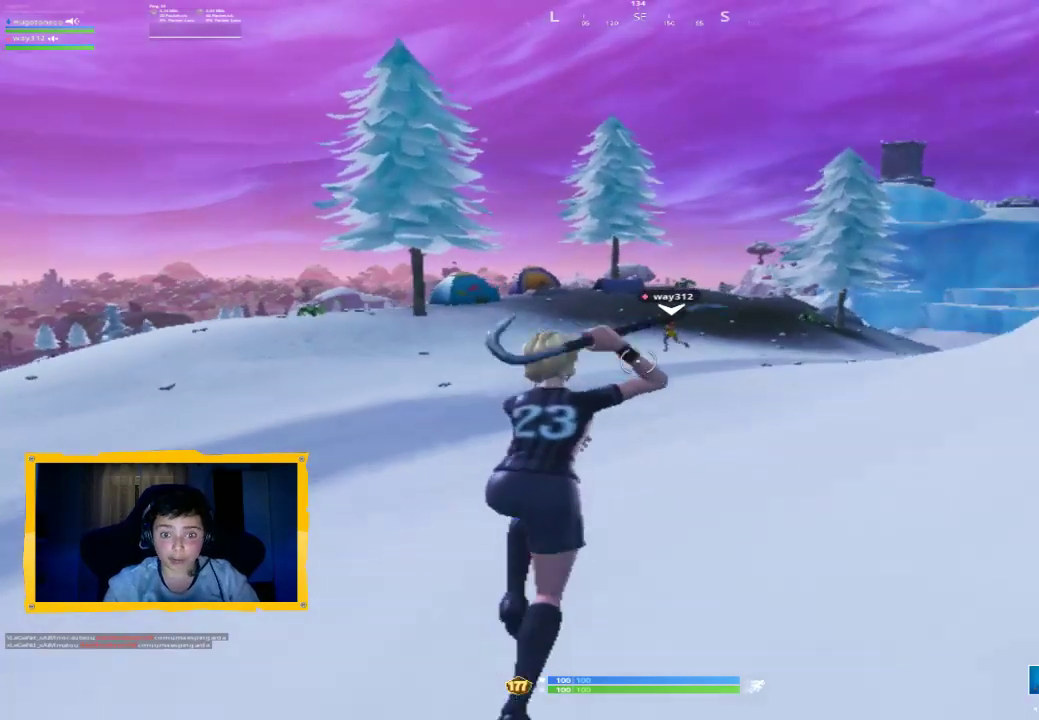
{"buttons": ["L3"], "left_stick": "up", "right_stick": "center", "events": [[300, "right_stick", "left"], [400, "L3", "down"], [433, "right_stick", "center"]]}
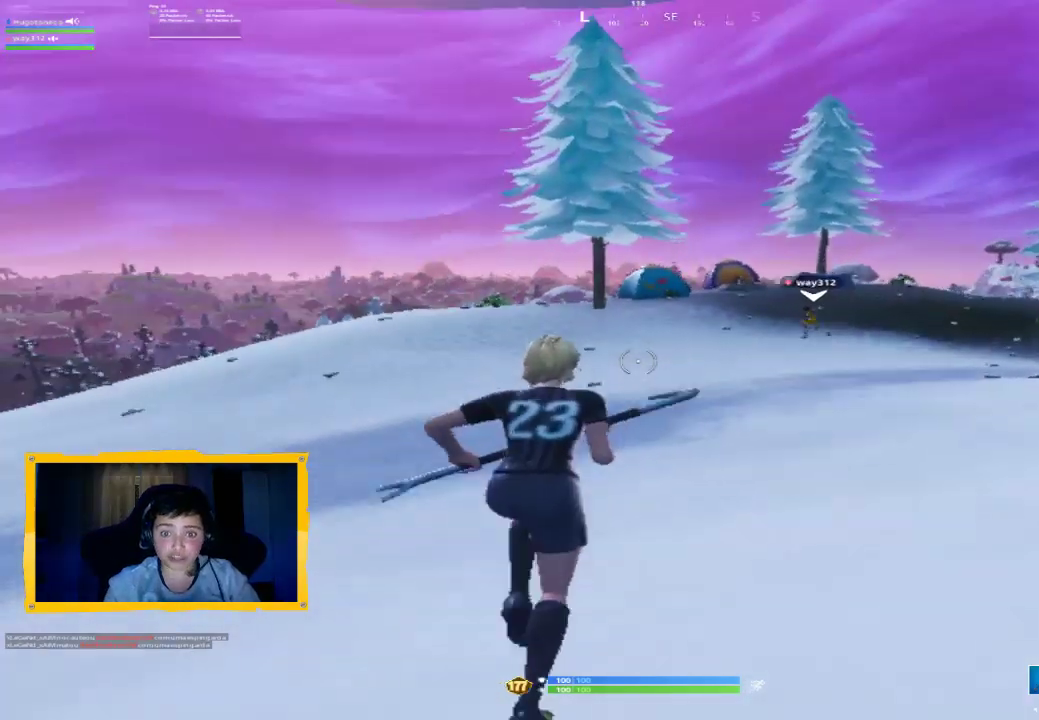
{"buttons": [], "left_stick": "up", "right_stick": "center", "events": [[67, "CROSS", "down"], [67, "L3", "up"], [100, "CROSS", "up"], [367, "TRIANGLE", "down"], [467, "TRIANGLE", "up"]]}
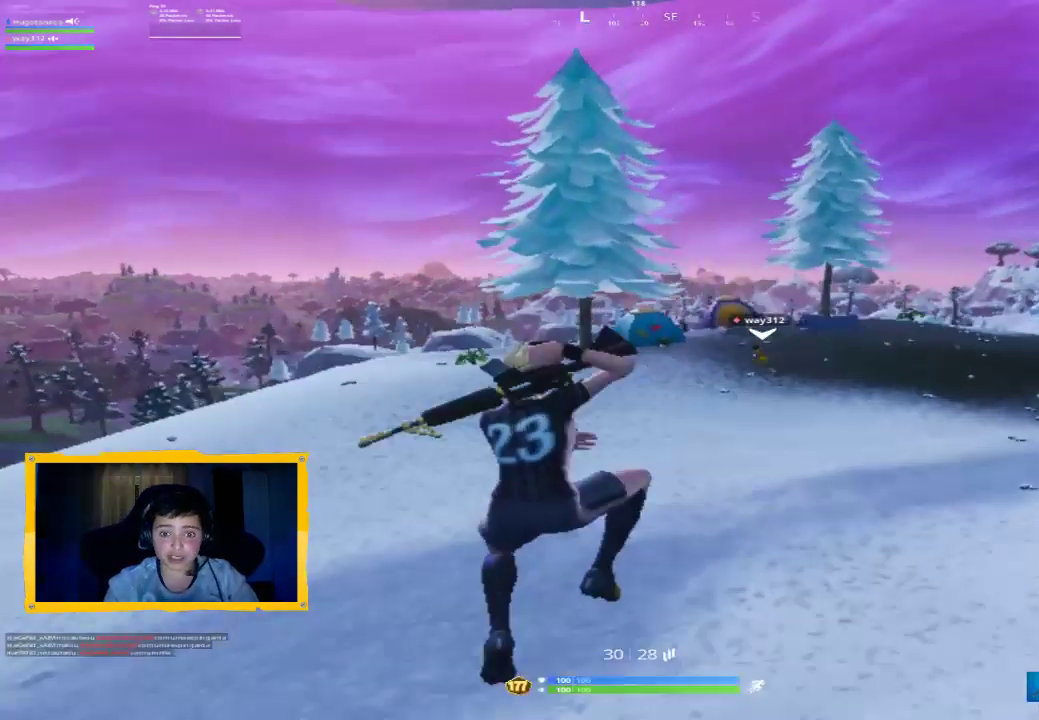
{"buttons": [], "left_stick": "up", "right_stick": "center", "events": [[33, "TRIANGLE", "down"], [267, "TRIANGLE", "up"]]}
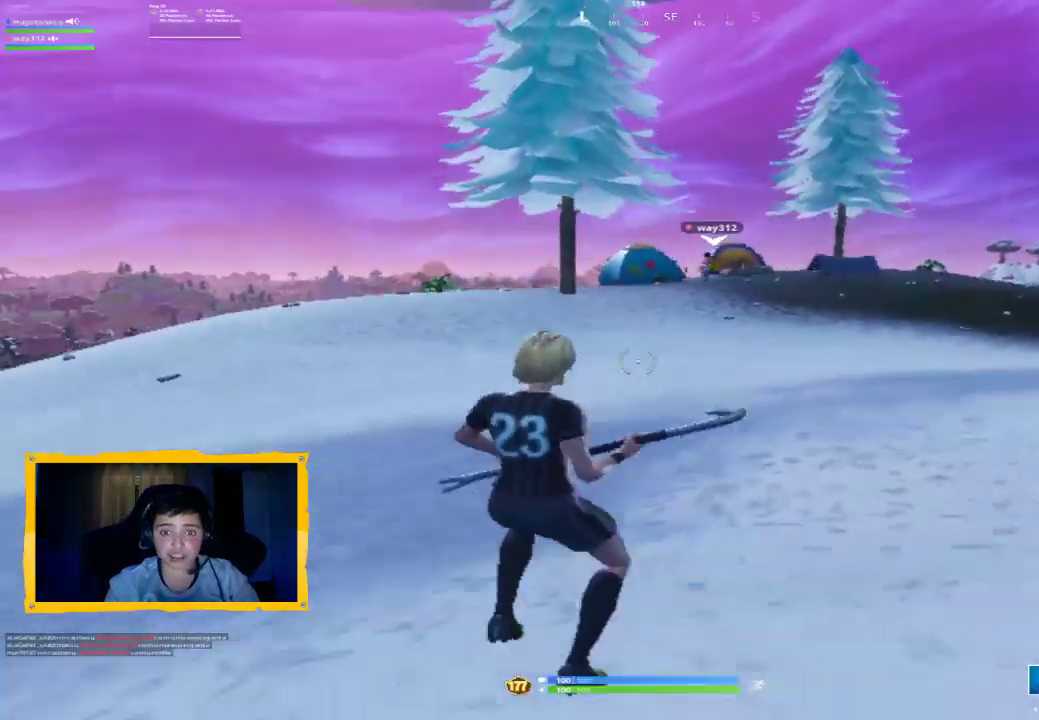
{"buttons": [], "left_stick": "up", "right_stick": "center", "events": []}
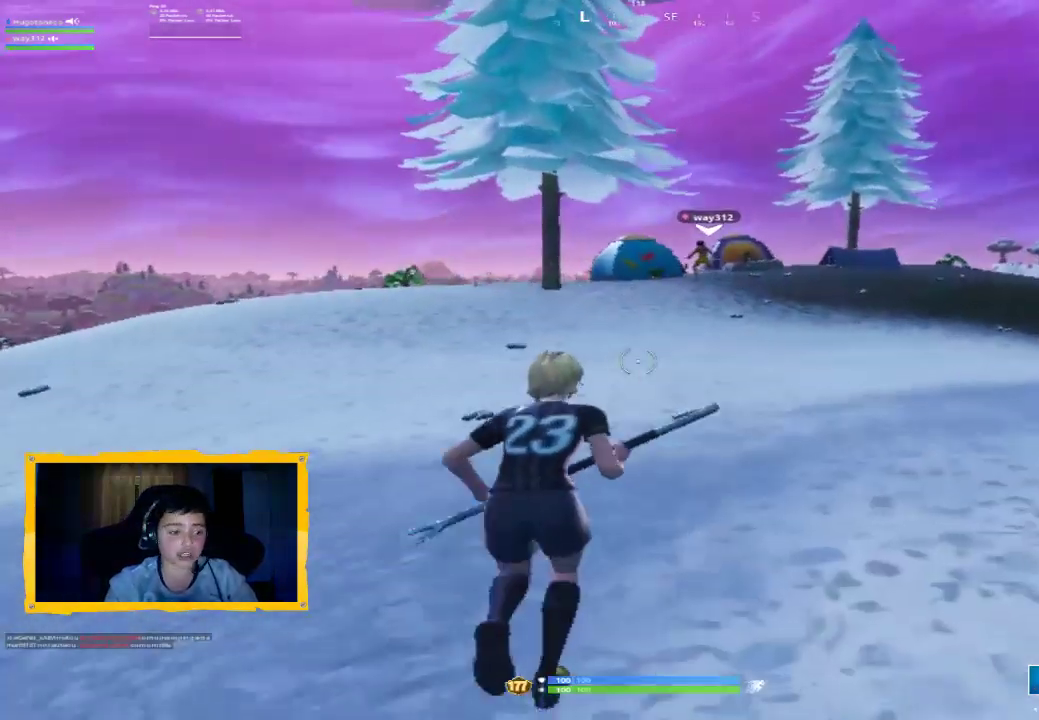
{"buttons": ["L3"], "left_stick": "up", "right_stick": "center", "events": [[167, "L3", "down"], [267, "L3", "up"], [433, "L3", "down"]]}
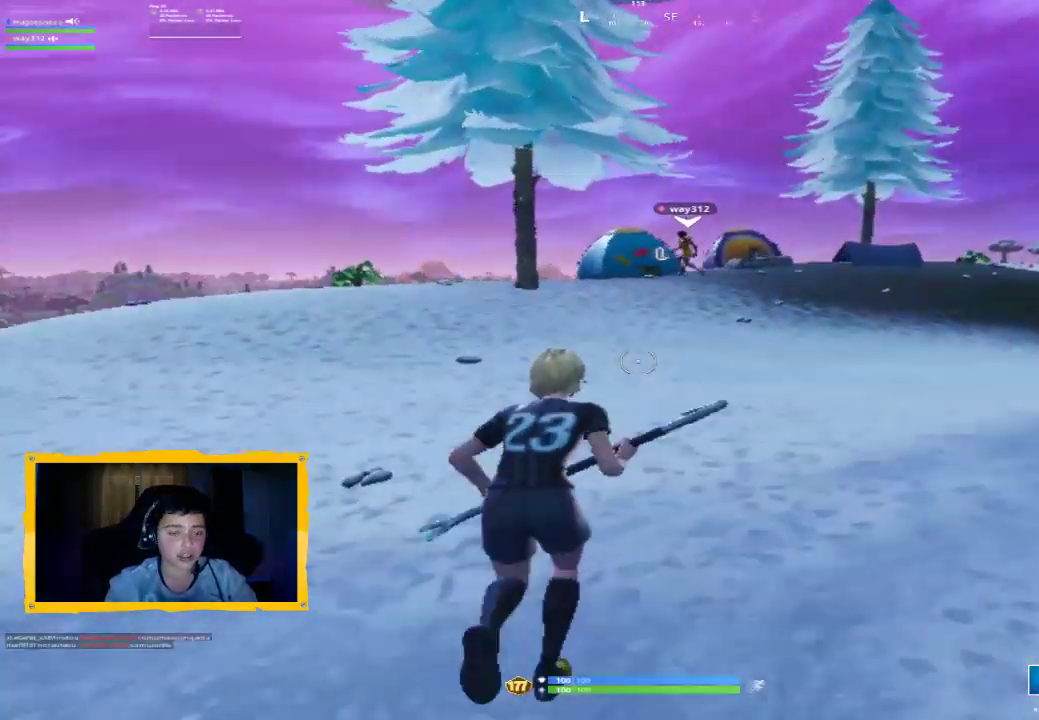
{"buttons": [], "left_stick": "up", "right_stick": "center", "events": [[33, "L3", "up"], [100, "CROSS", "down"], [200, "CROSS", "up"], [267, "CROSS", "down"], [333, "CROSS", "up"], [433, "CROSS", "down"], [500, "CROSS", "up"]]}